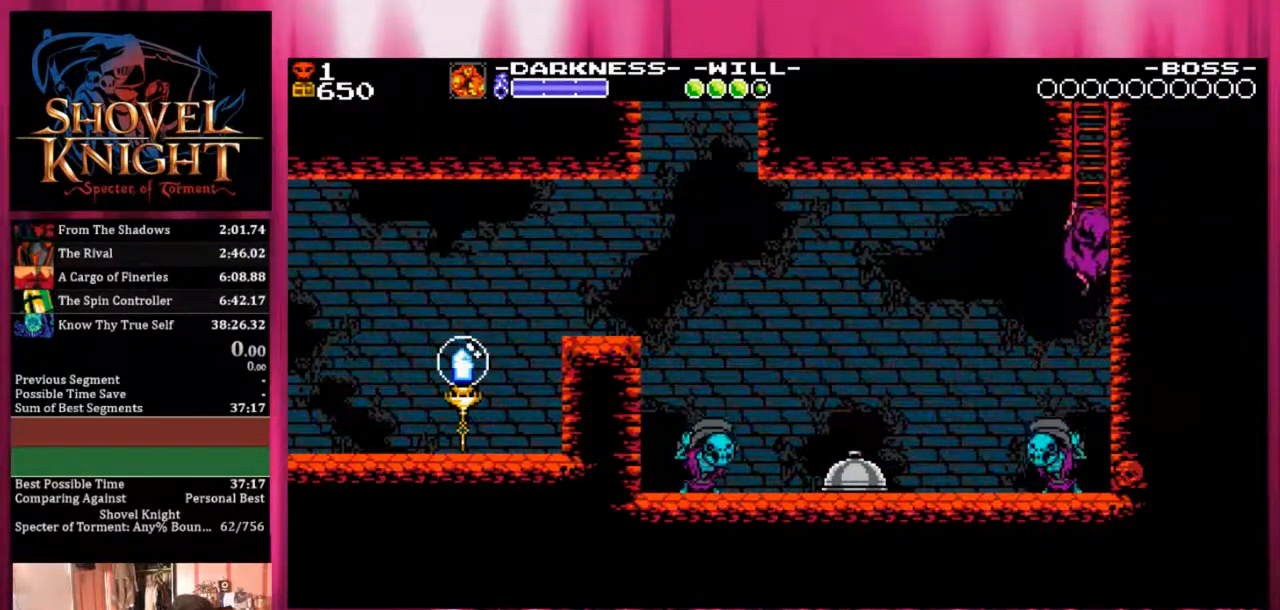
Gameplay with a controller (PlayStation layout); each line is a JSON object with the inputs held at the frame after it (dt_ms = milliseconds from this image to that frame). "events" lists button and stick changes between this image and that frame as [ms after this image, input, new state], when the widget could be followed in between. Not read: left_stick right_stick.
{"dt_ms": 500, "buttons": ["DPAD_UP"], "events": [[100, "DPAD_RIGHT", "up"]]}
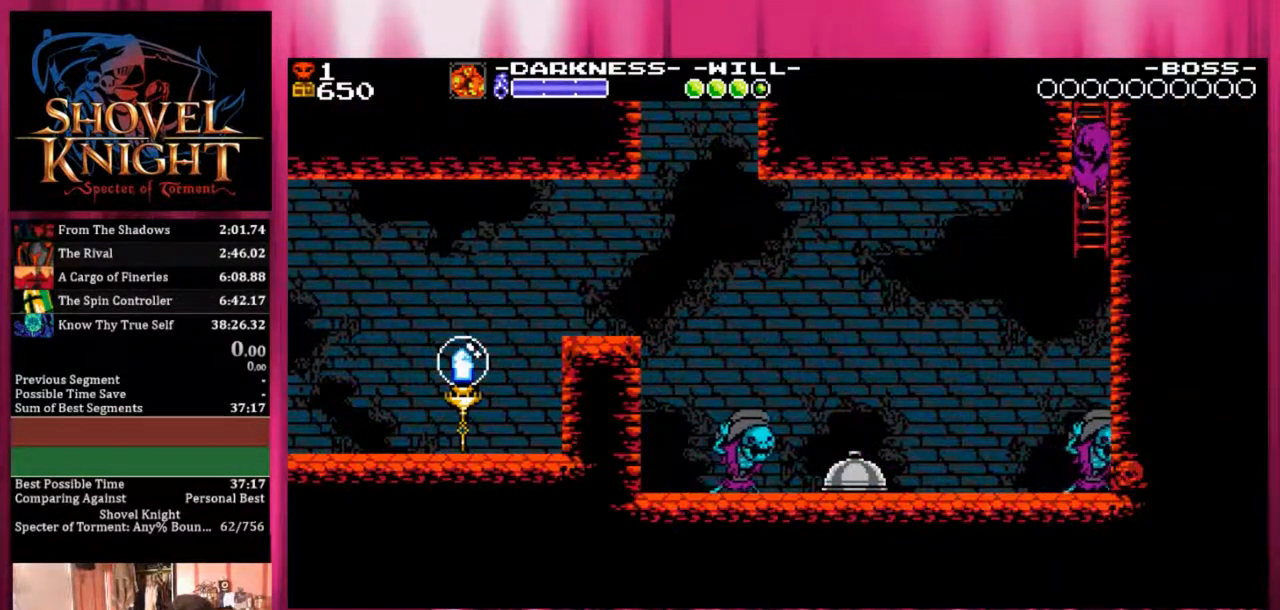
{"dt_ms": 500, "buttons": ["DPAD_UP"], "events": []}
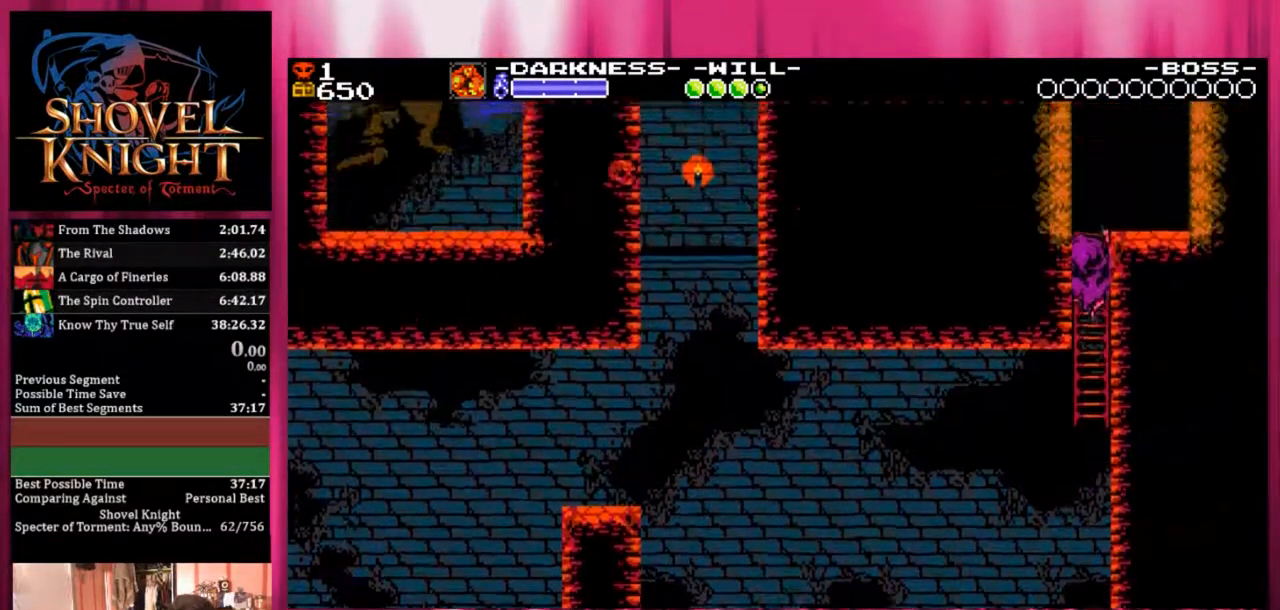
{"dt_ms": 500, "buttons": ["DPAD_UP"], "events": []}
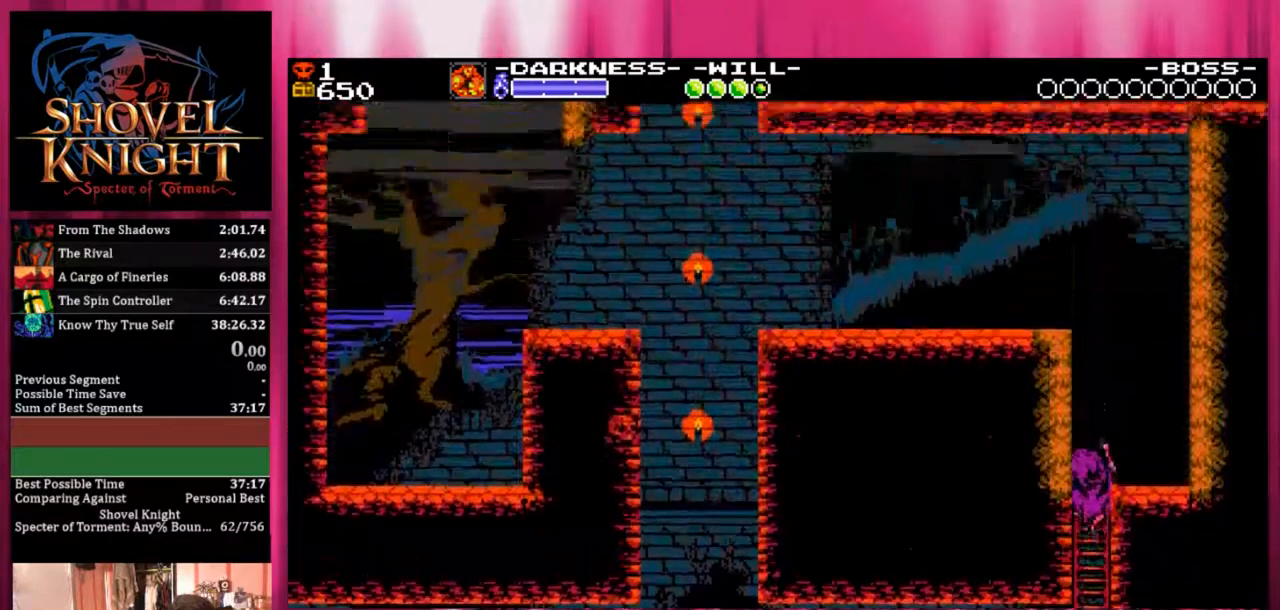
{"dt_ms": 500, "buttons": [], "events": [[317, "CROSS", "down"], [483, "CROSS", "up"], [500, "DPAD_UP", "up"]]}
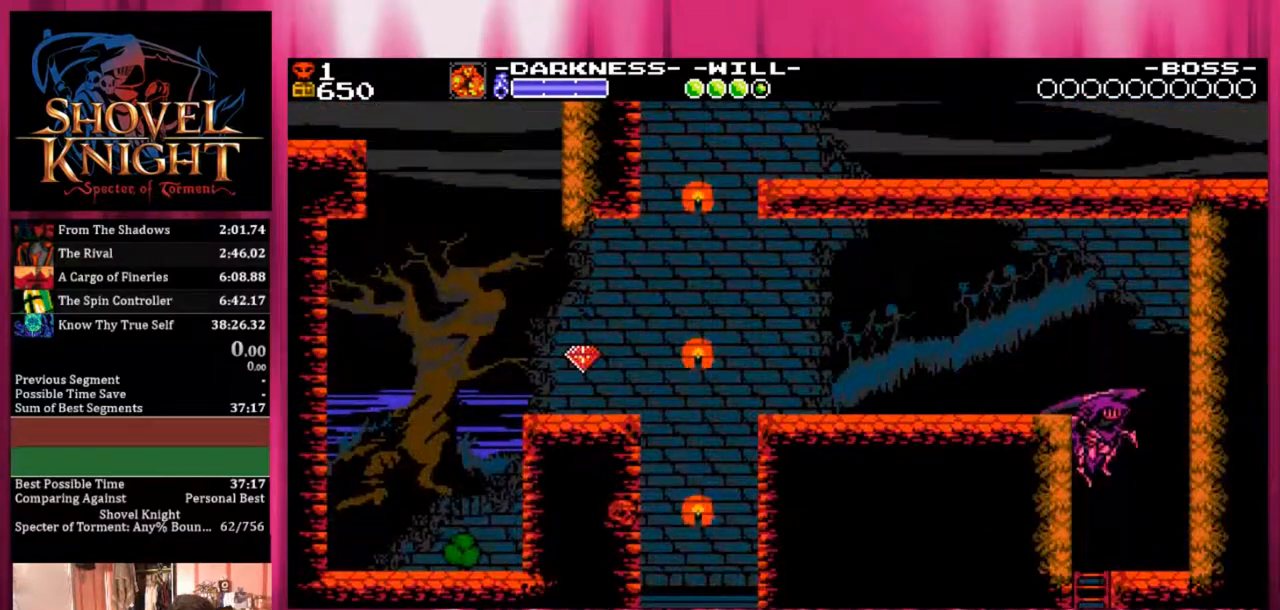
{"dt_ms": 500, "buttons": ["DPAD_LEFT"], "events": [[267, "CROSS", "down"], [467, "CROSS", "up"], [467, "DPAD_LEFT", "down"]]}
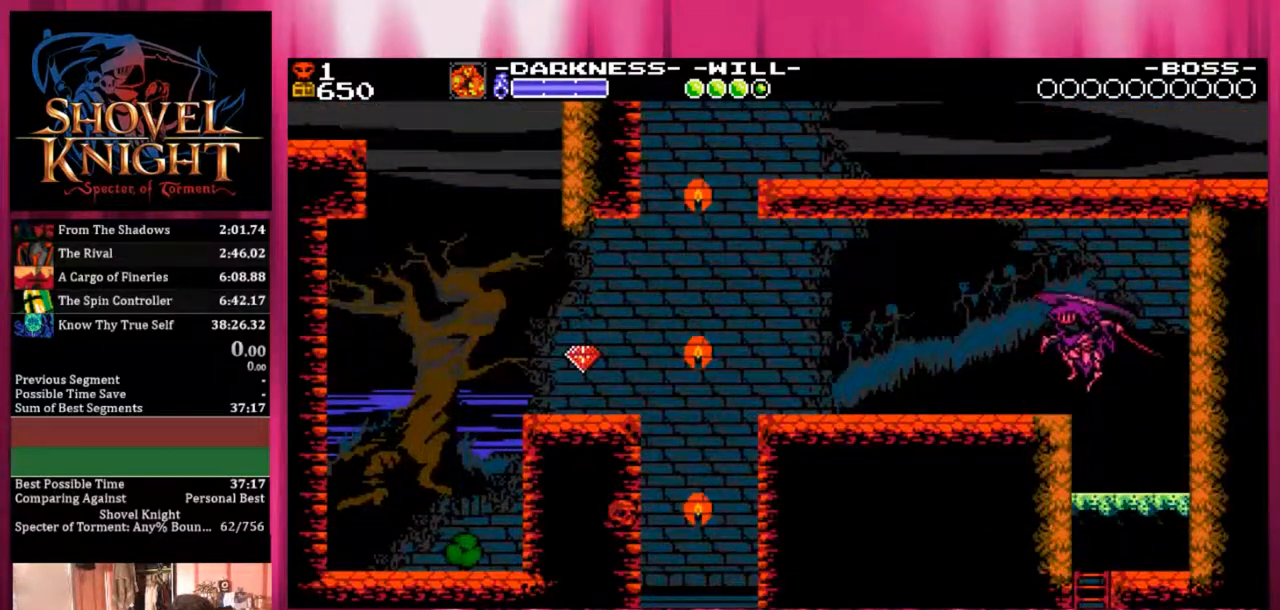
{"dt_ms": 500, "buttons": ["DPAD_DOWN", "DPAD_LEFT"], "events": [[33, "DPAD_DOWN", "down"]]}
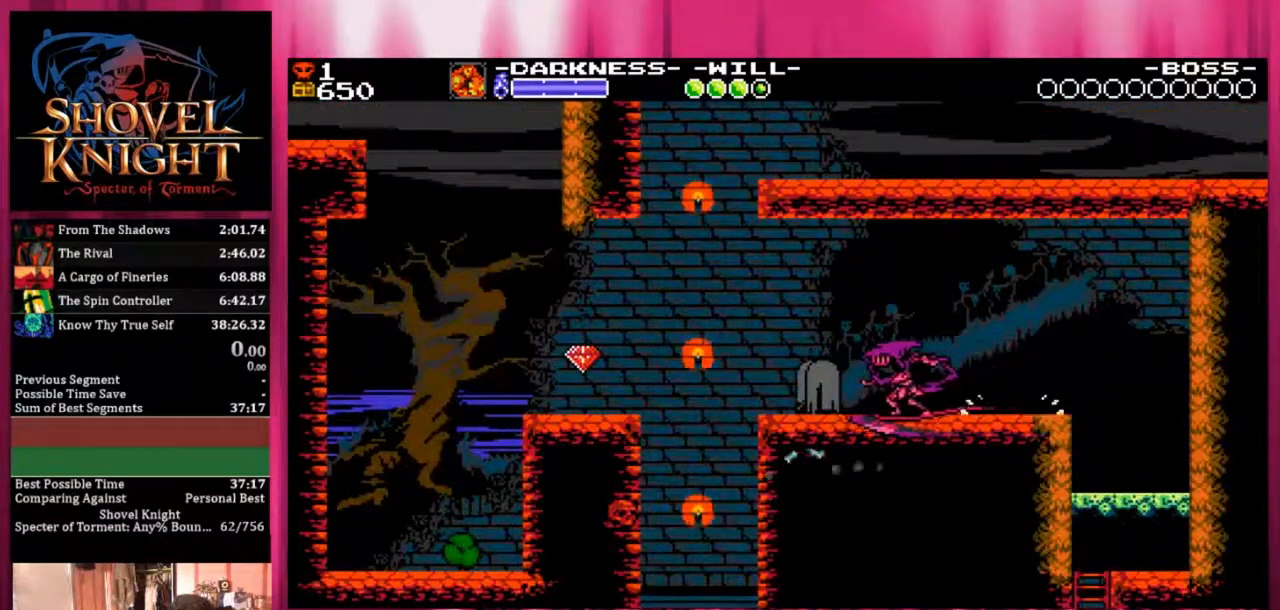
{"dt_ms": 500, "buttons": ["CROSS", "DPAD_LEFT"], "events": [[33, "CROSS", "down"], [67, "DPAD_DOWN", "up"]]}
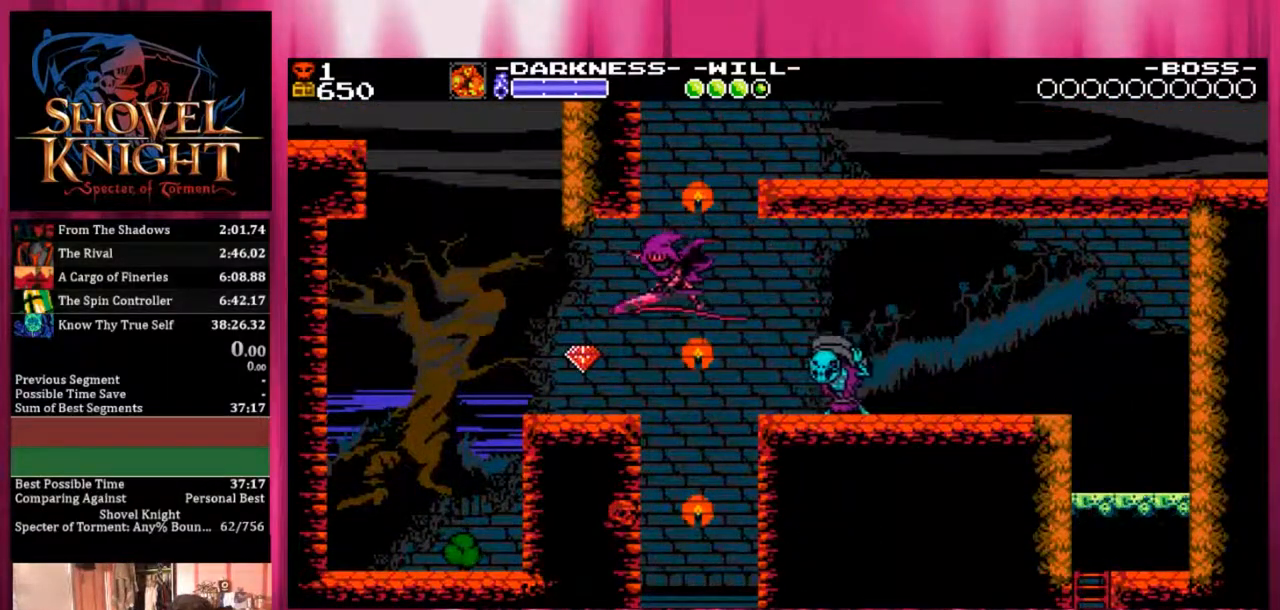
{"dt_ms": 500, "buttons": ["CROSS", "DPAD_LEFT"], "events": [[100, "CROSS", "up"], [467, "CROSS", "down"]]}
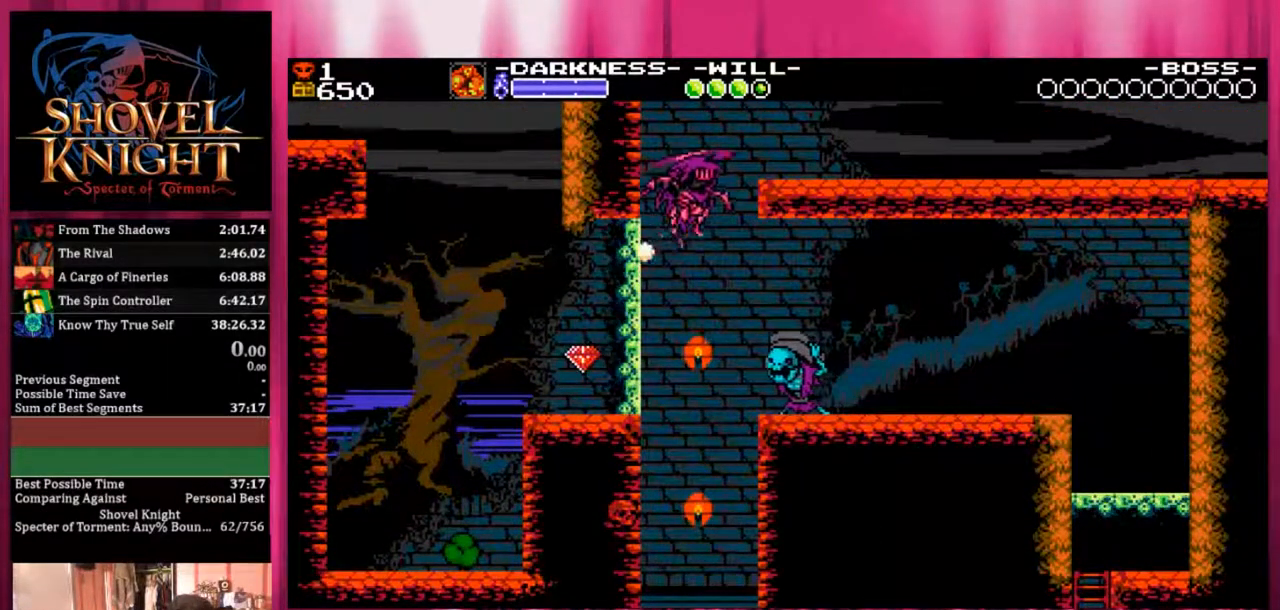
{"dt_ms": 500, "buttons": ["DPAD_DOWN", "DPAD_RIGHT"], "events": [[133, "DPAD_LEFT", "up"], [183, "DPAD_DOWN", "down"], [183, "DPAD_RIGHT", "down"], [400, "CROSS", "up"]]}
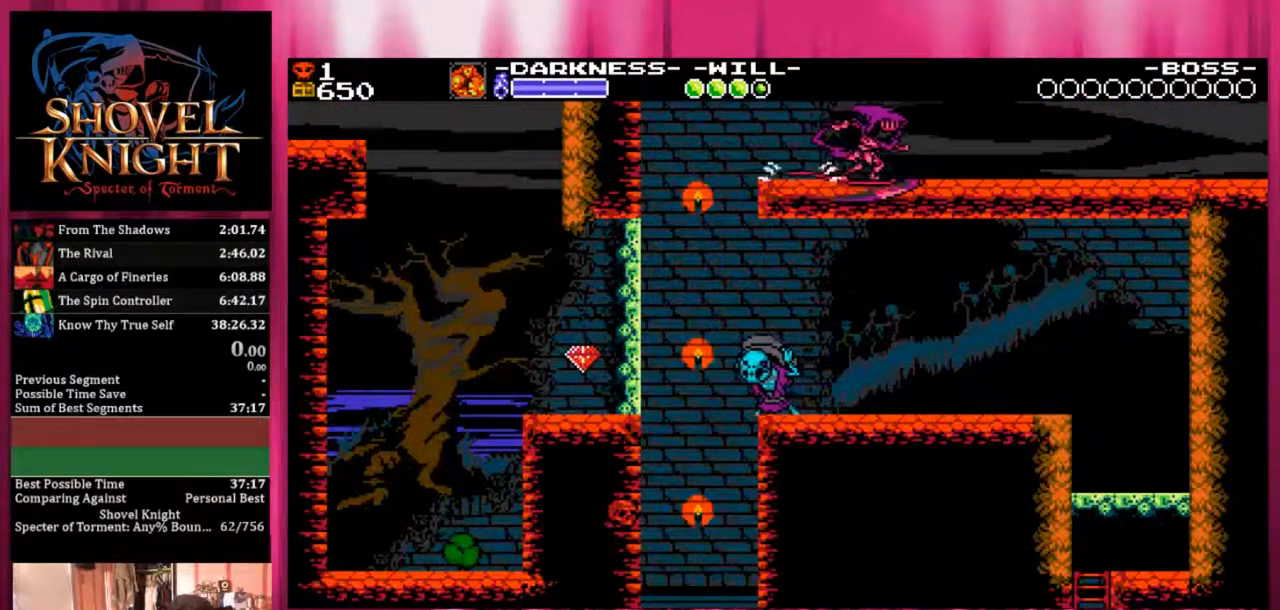
{"dt_ms": 500, "buttons": ["DPAD_RIGHT"], "events": [[167, "DPAD_DOWN", "up"]]}
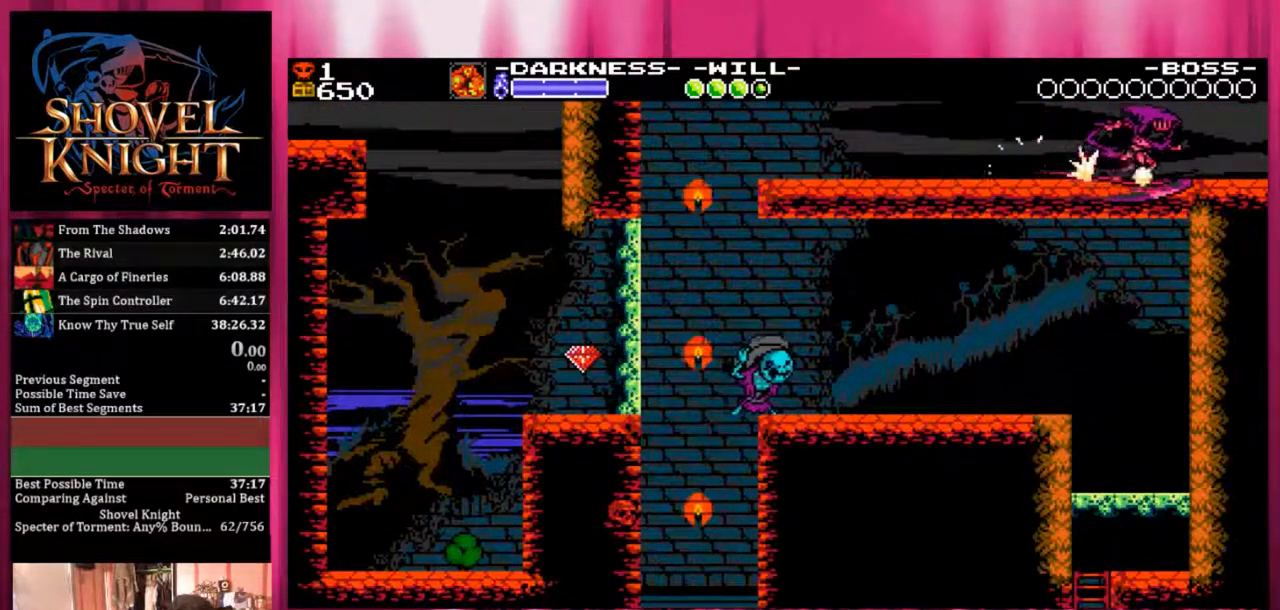
{"dt_ms": 500, "buttons": ["CROSS", "DPAD_RIGHT"], "events": [[17, "CROSS", "down"]]}
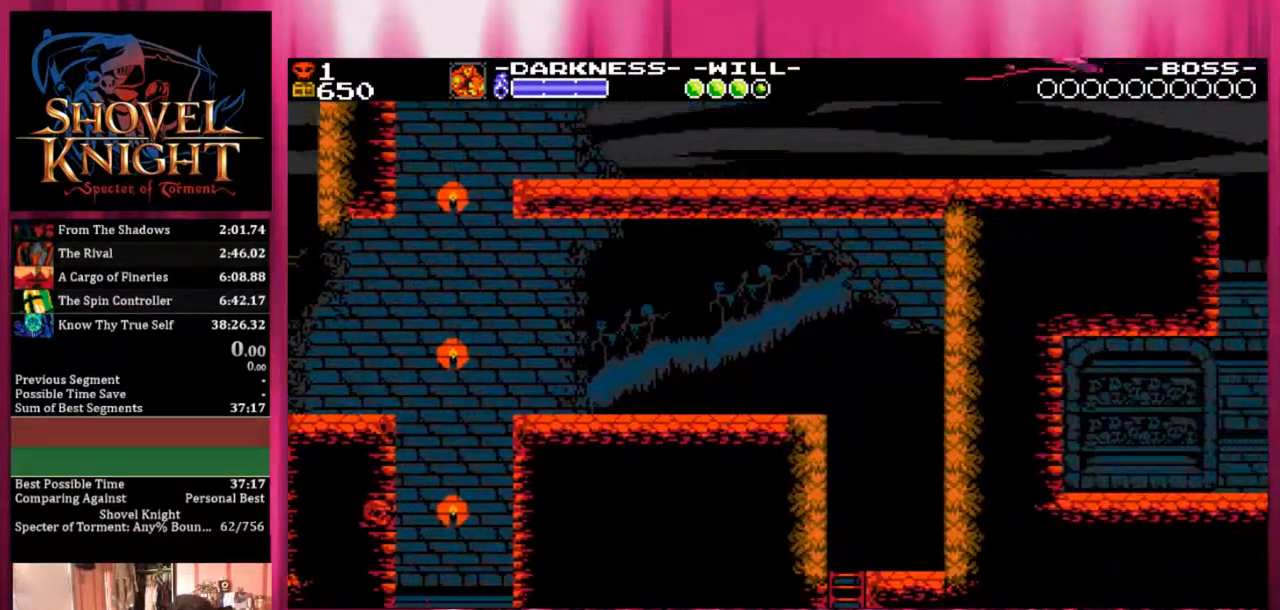
{"dt_ms": 500, "buttons": ["CROSS", "DPAD_RIGHT"], "events": []}
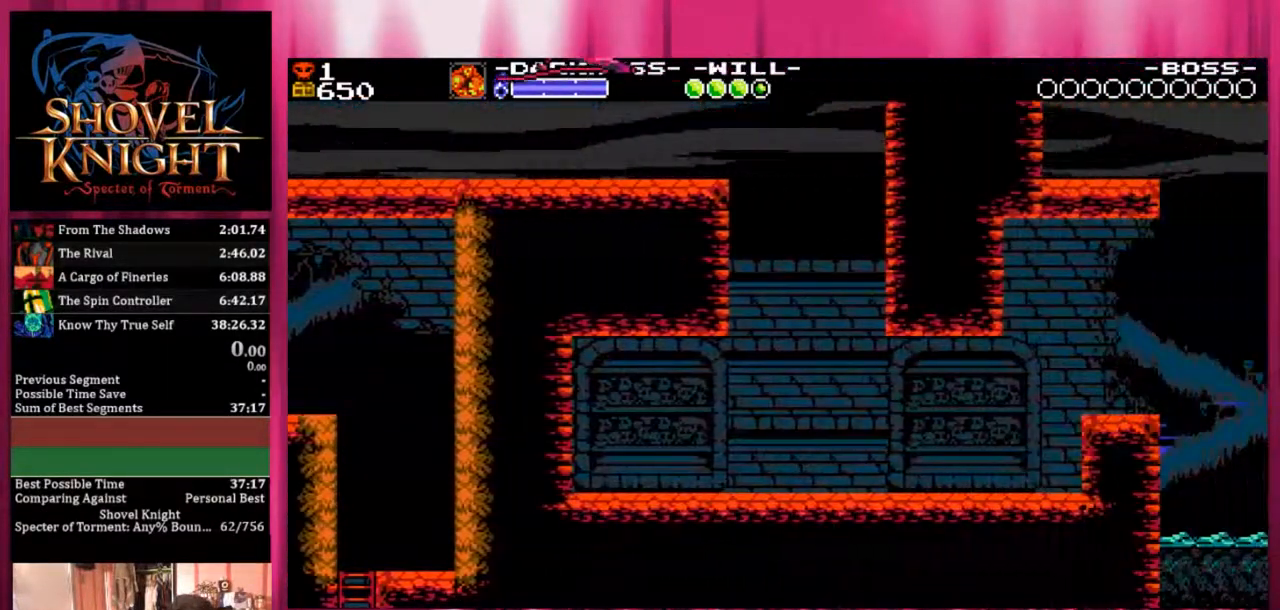
{"dt_ms": 500, "buttons": ["CROSS", "DPAD_RIGHT"], "events": []}
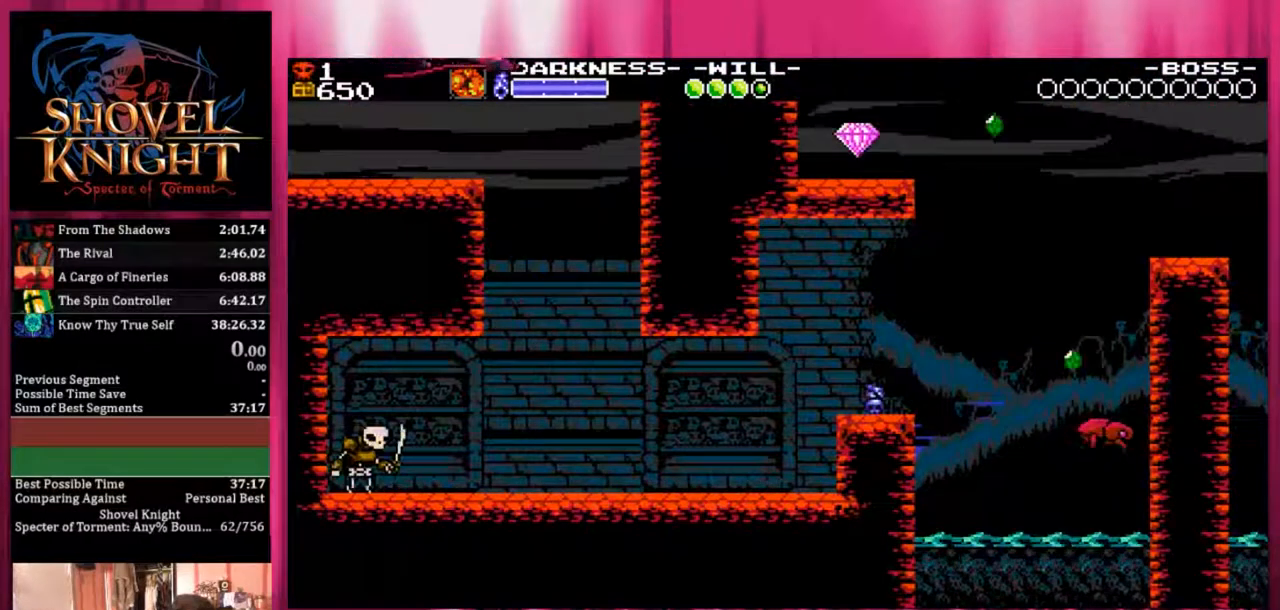
{"dt_ms": 500, "buttons": [], "events": [[33, "CROSS", "up"], [300, "DPAD_RIGHT", "up"]]}
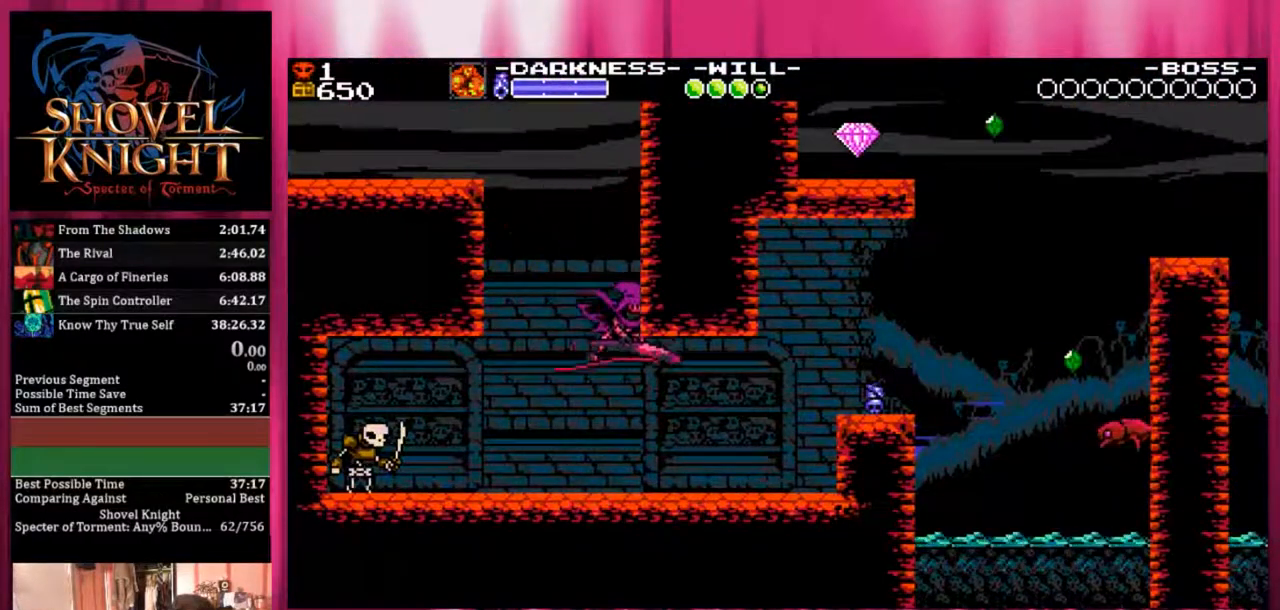
{"dt_ms": 500, "buttons": ["CROSS", "DPAD_DOWN", "DPAD_RIGHT"], "events": [[117, "DPAD_DOWN", "down"], [117, "DPAD_RIGHT", "down"], [300, "CROSS", "down"]]}
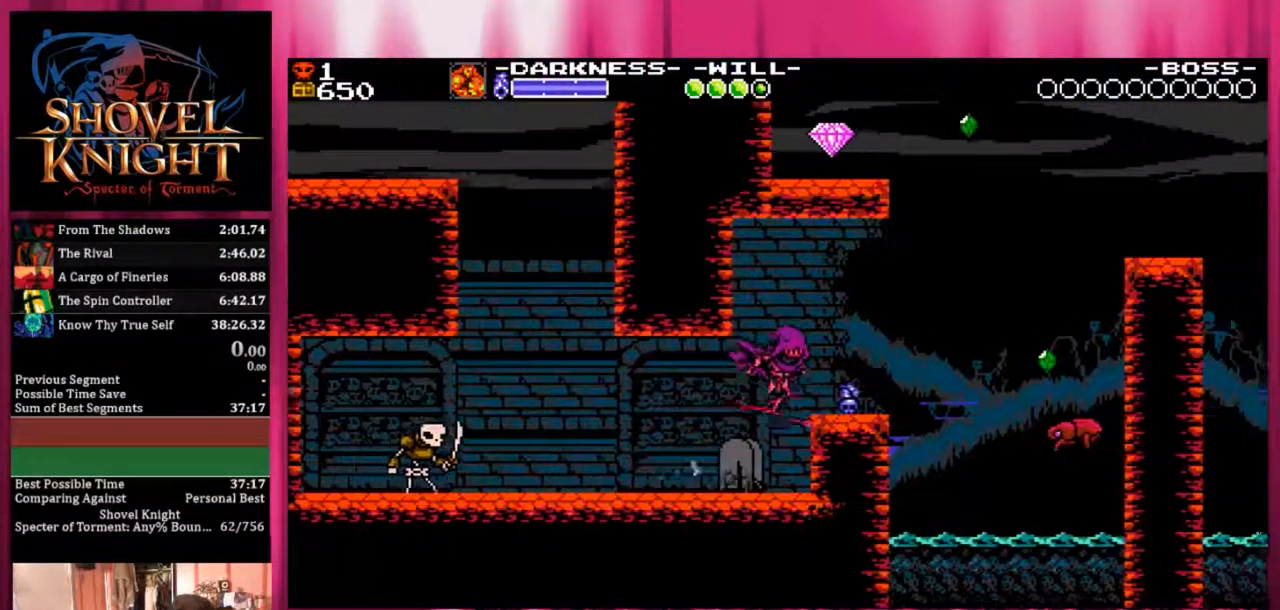
{"dt_ms": 500, "buttons": ["CROSS", "DPAD_DOWN", "DPAD_RIGHT"], "events": [[33, "CROSS", "up"], [233, "CROSS", "down"]]}
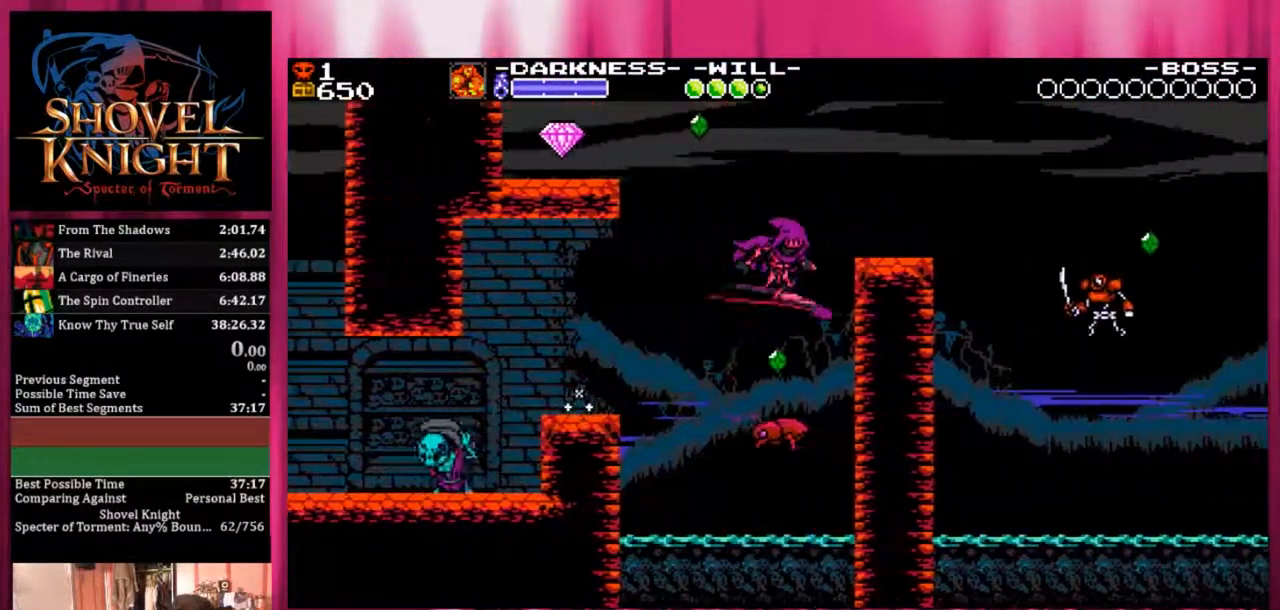
{"dt_ms": 500, "buttons": ["CROSS", "DPAD_DOWN", "DPAD_RIGHT"], "events": []}
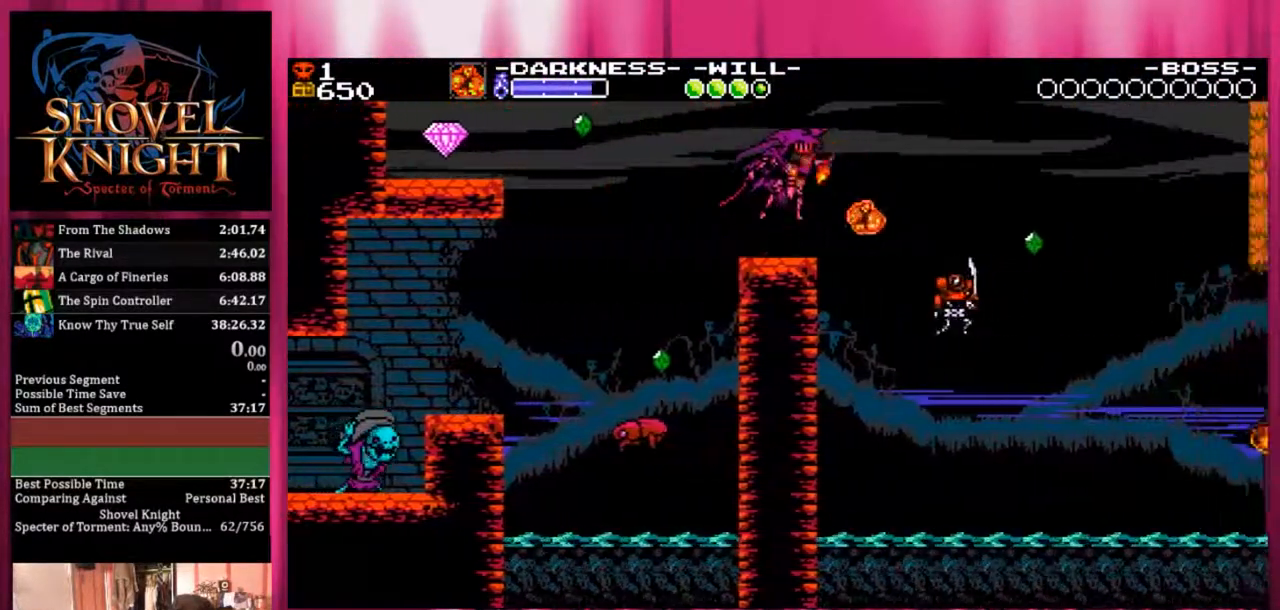
{"dt_ms": 500, "buttons": ["CROSS", "DPAD_DOWN", "DPAD_RIGHT"], "events": [[300, "SQUARE", "down"], [350, "SQUARE", "up"], [400, "R2", "down"], [500, "R2", "up"]]}
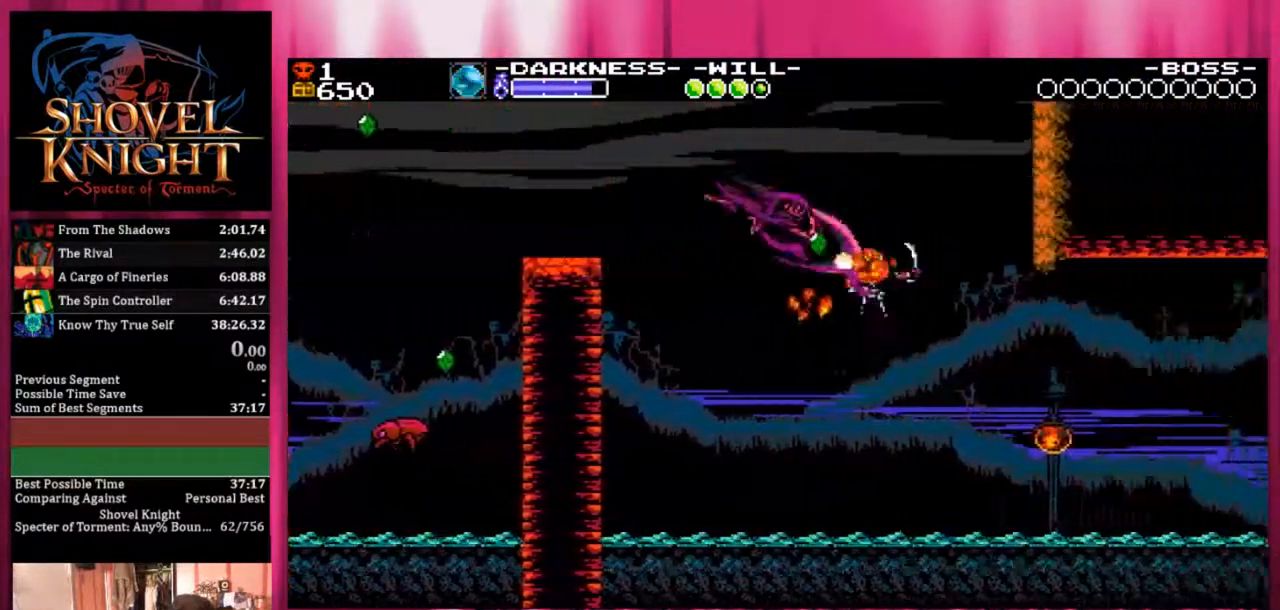
{"dt_ms": 500, "buttons": ["CROSS", "DPAD_DOWN", "DPAD_RIGHT"], "events": []}
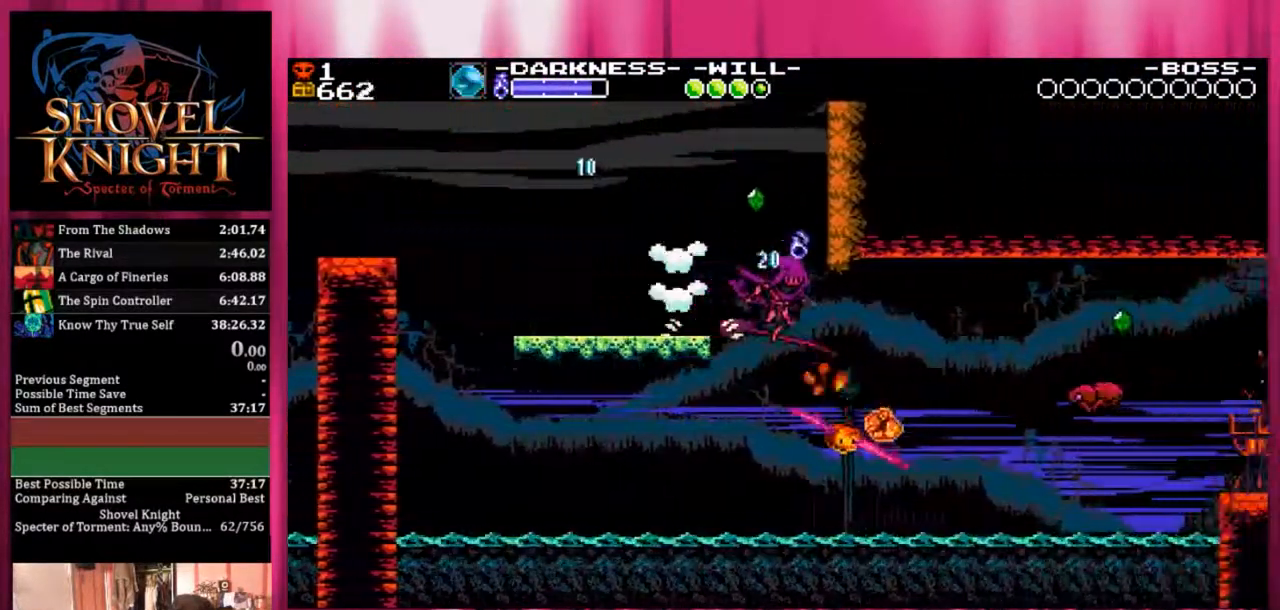
{"dt_ms": 500, "buttons": ["CROSS", "SQUARE", "DPAD_DOWN", "DPAD_RIGHT"], "events": [[283, "SQUARE", "down"]]}
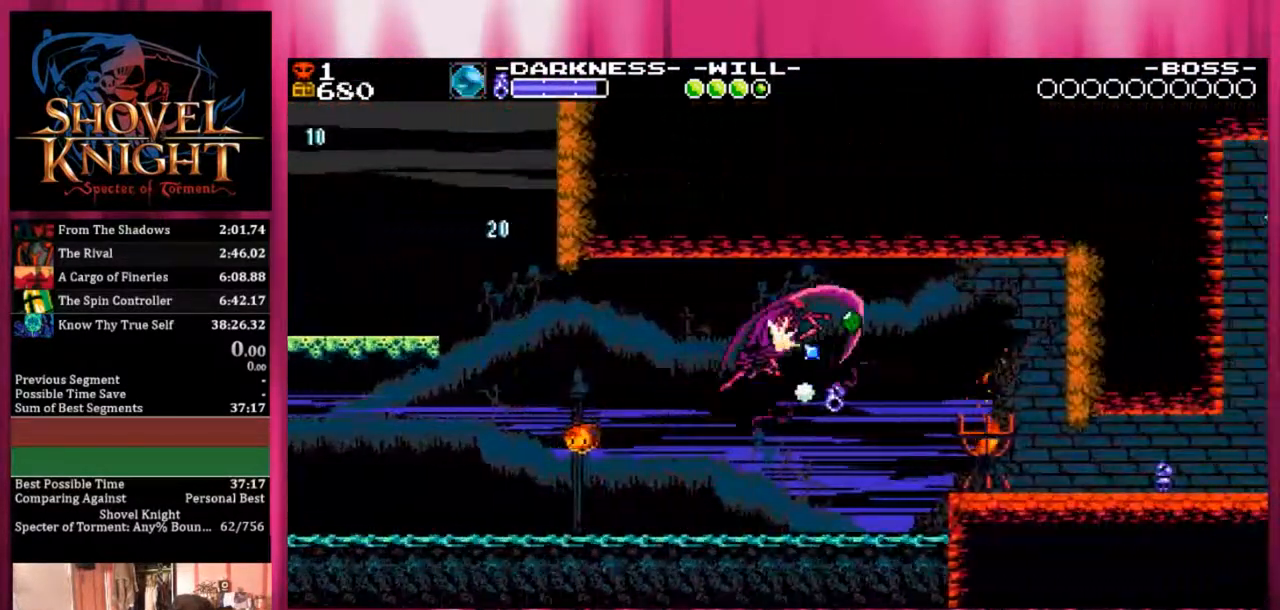
{"dt_ms": 1000, "buttons": ["CROSS", "DPAD_DOWN", "DPAD_RIGHT"]}
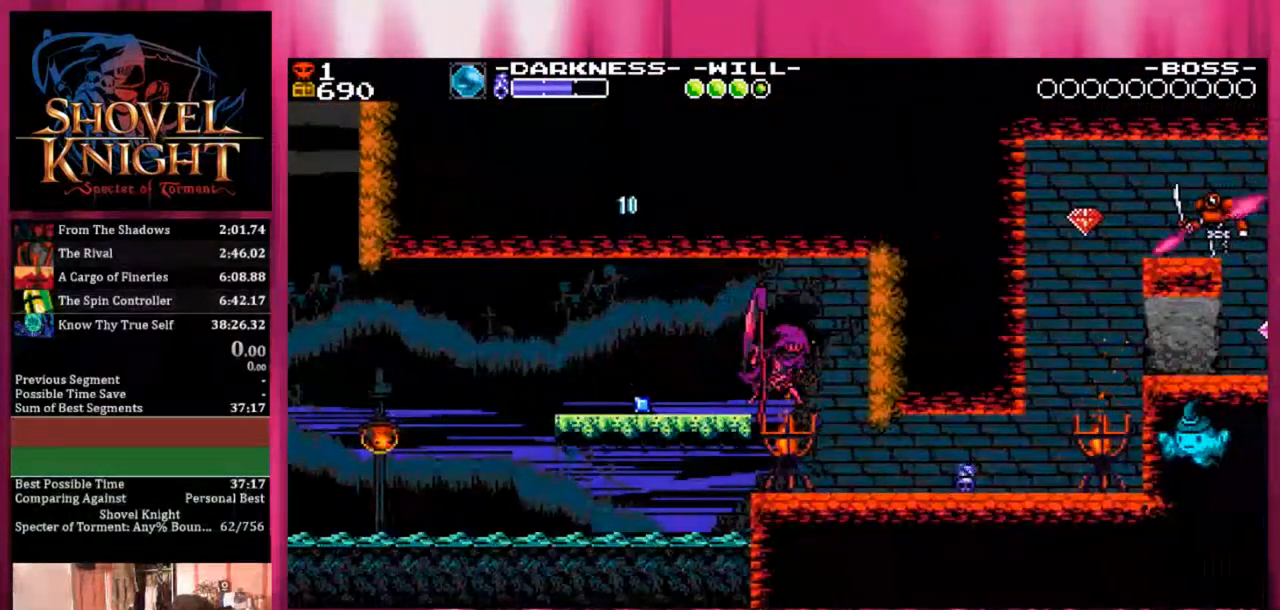
{"dt_ms": 500, "buttons": ["DPAD_DOWN", "DPAD_RIGHT"]}
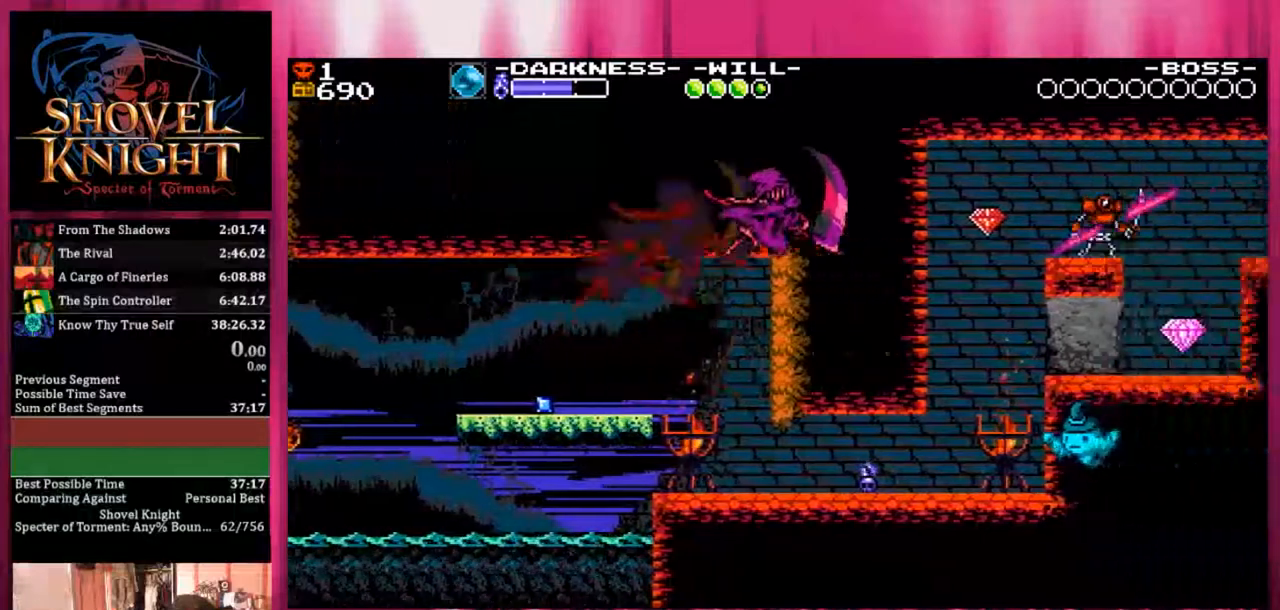
{"dt_ms": 500, "buttons": ["DPAD_DOWN", "DPAD_RIGHT"], "events": []}
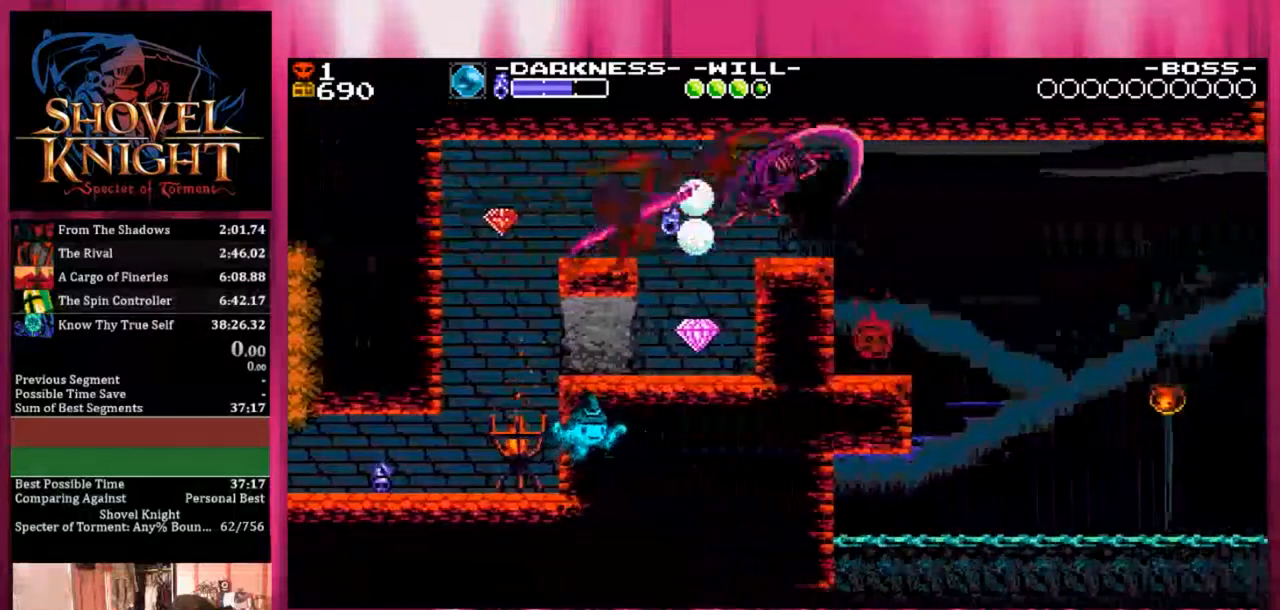
{"dt_ms": 500, "buttons": ["DPAD_DOWN", "DPAD_RIGHT"], "events": []}